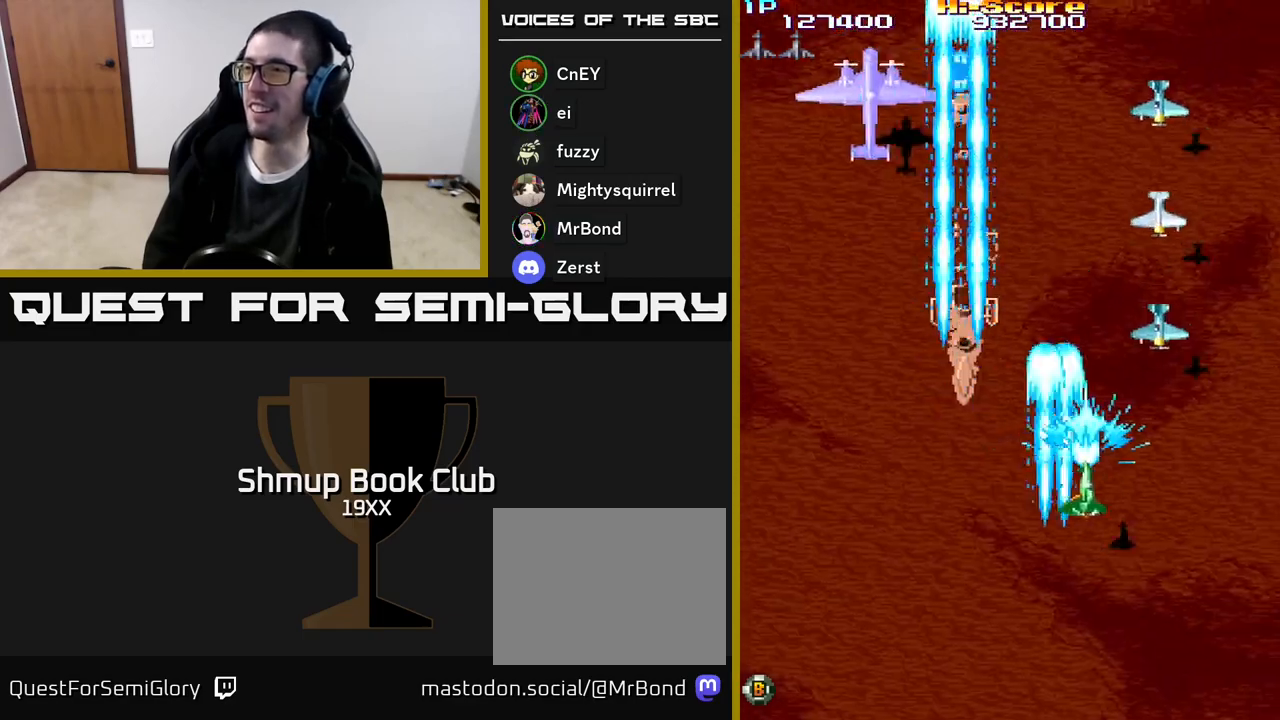
Gameplay with a controller (Xbox layout); each line is a JSON object with the inputs held at the frame after it. "events" lists button and stick changes between this image and that frame as [ms after this image, input, new state], when the widget could be followed in between. Not read: left_stick right_stick.
{"buttons": ["R2", "DPAD_UP", "DPAD_LEFT"], "events": [[150, "DPAD_DOWN", "down"], [217, "DPAD_RIGHT", "up"], [267, "DPAD_LEFT", "down"], [317, "DPAD_DOWN", "up"], [500, "DPAD_UP", "down"]]}
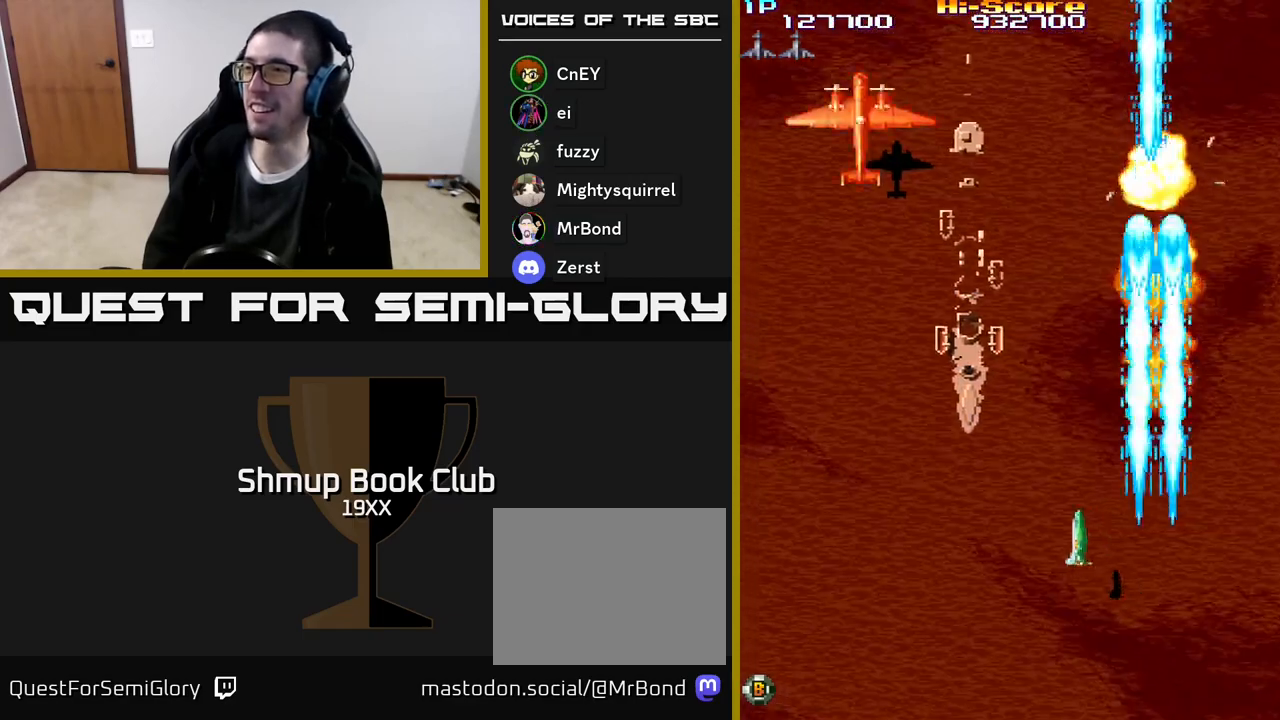
{"buttons": ["R2", "DPAD_UP", "DPAD_LEFT"], "events": [[83, "DPAD_UP", "up"], [300, "DPAD_UP", "down"]]}
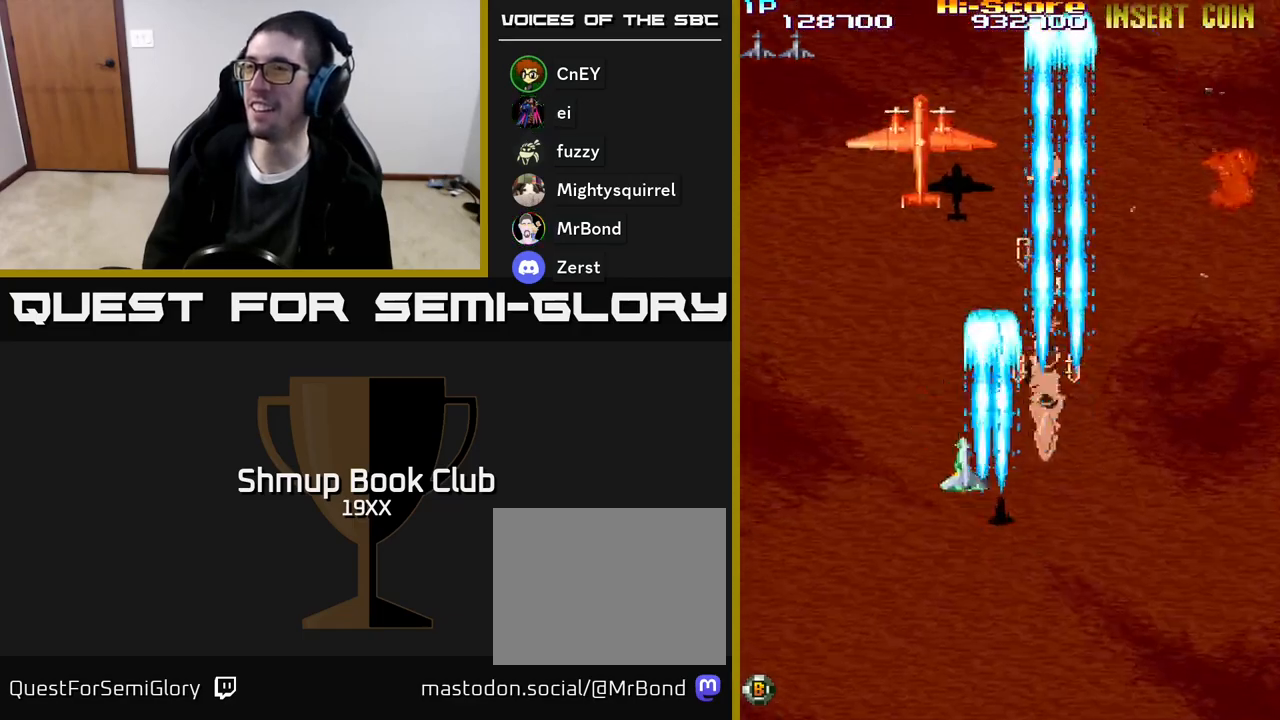
{"buttons": ["R2", "DPAD_UP"], "events": [[67, "DPAD_LEFT", "up"]]}
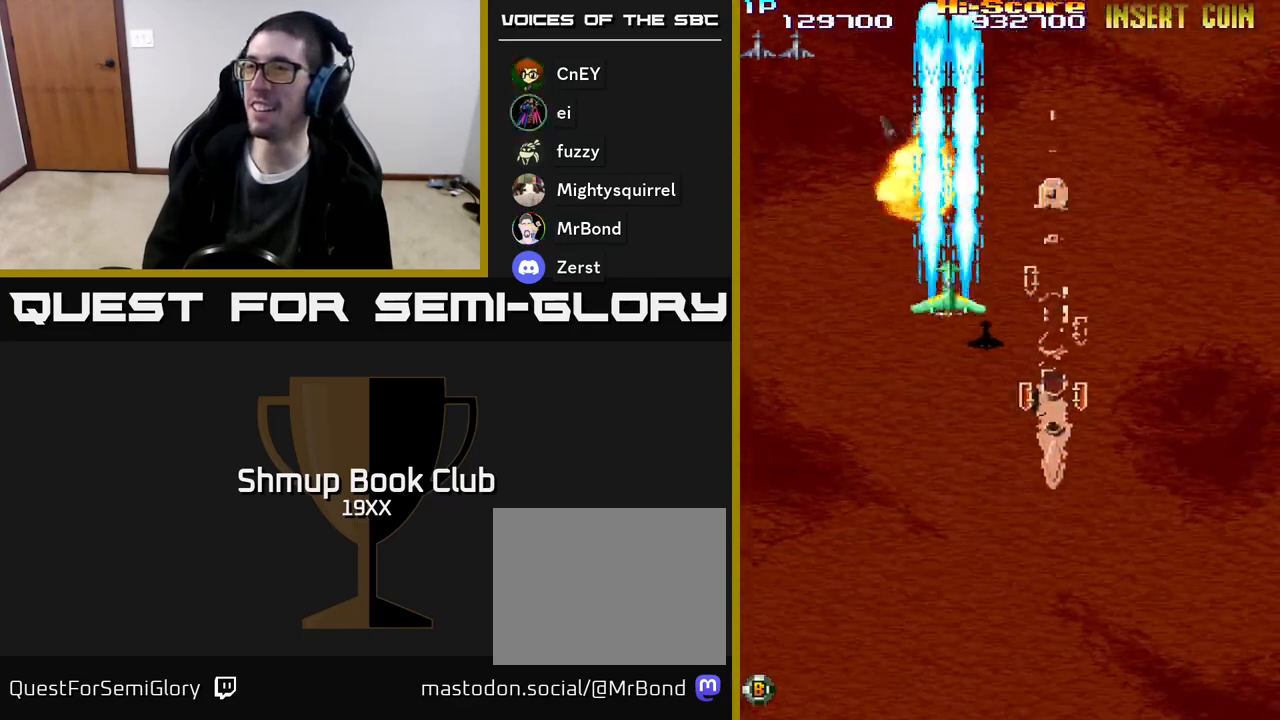
{"buttons": ["R2", "DPAD_UP", "DPAD_RIGHT"], "events": [[200, "DPAD_LEFT", "down"], [300, "DPAD_LEFT", "up"], [417, "DPAD_RIGHT", "down"]]}
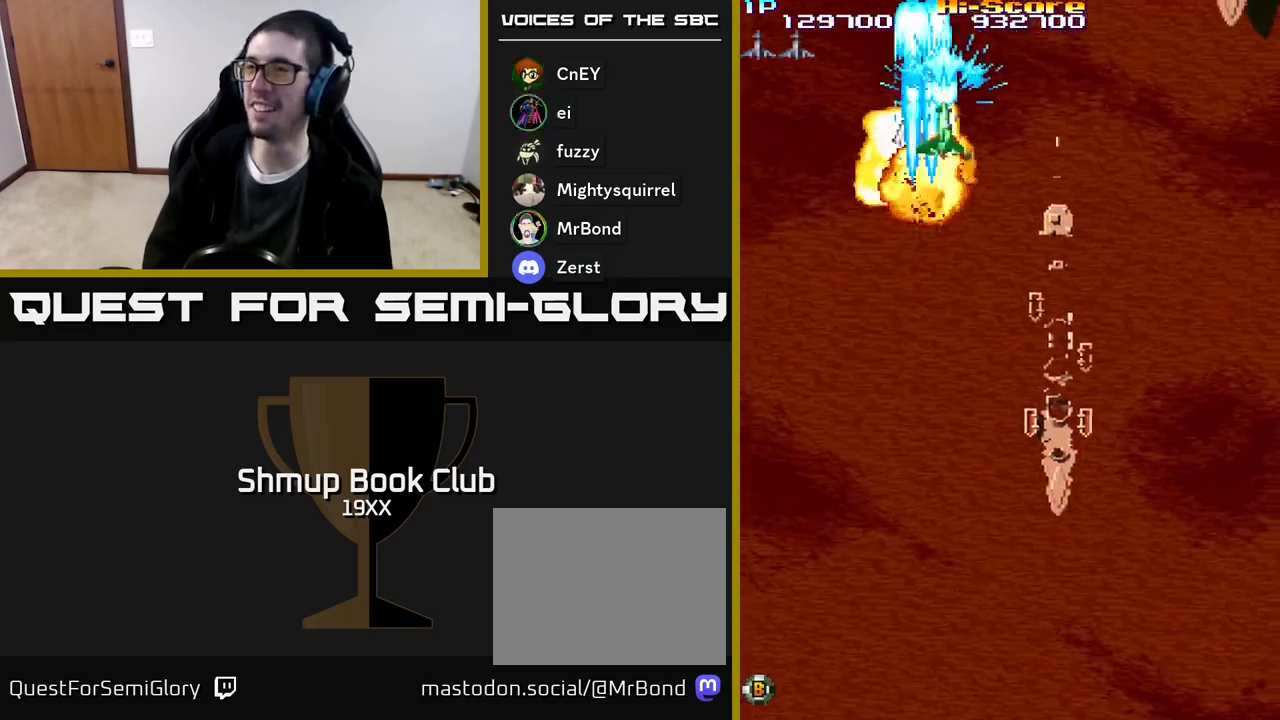
{"buttons": ["R2", "DPAD_RIGHT"], "events": [[17, "DPAD_RIGHT", "up"], [50, "DPAD_UP", "up"], [83, "DPAD_DOWN", "down"], [117, "DPAD_RIGHT", "down"], [400, "DPAD_DOWN", "up"]]}
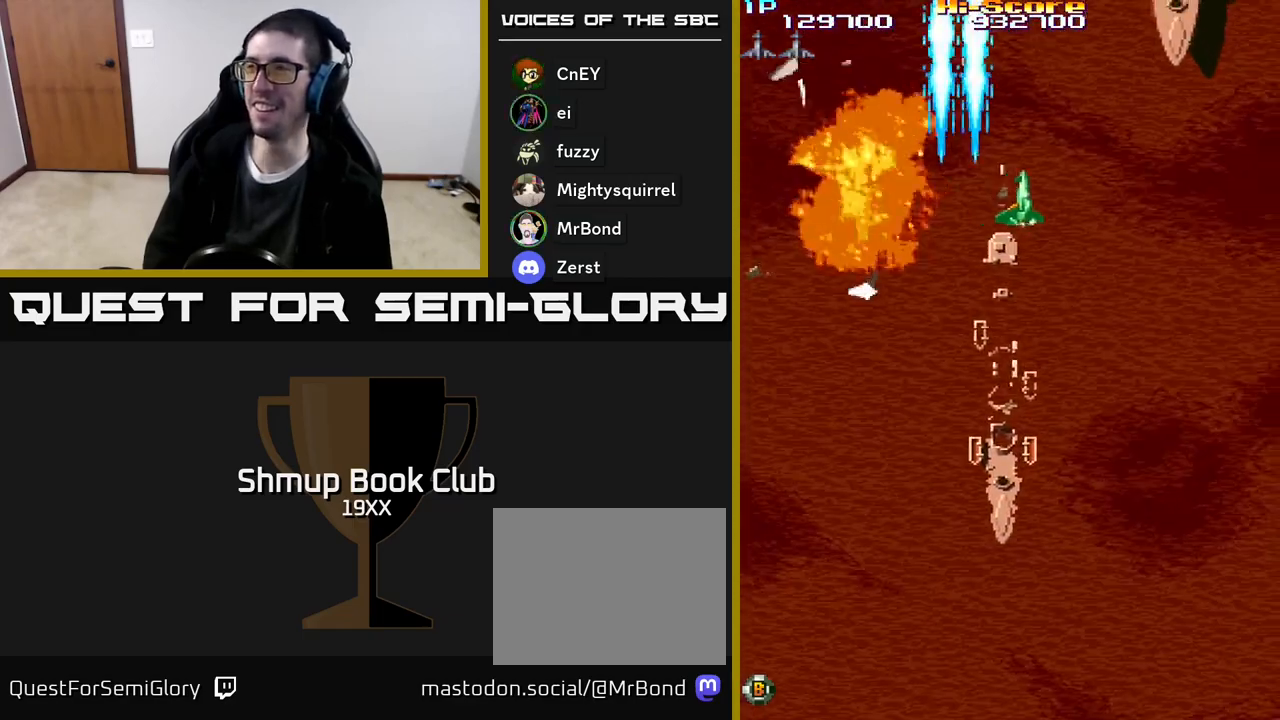
{"buttons": ["A", "R2", "DPAD_DOWN"], "events": [[350, "DPAD_DOWN", "down"], [367, "A", "down"], [367, "DPAD_RIGHT", "up"]]}
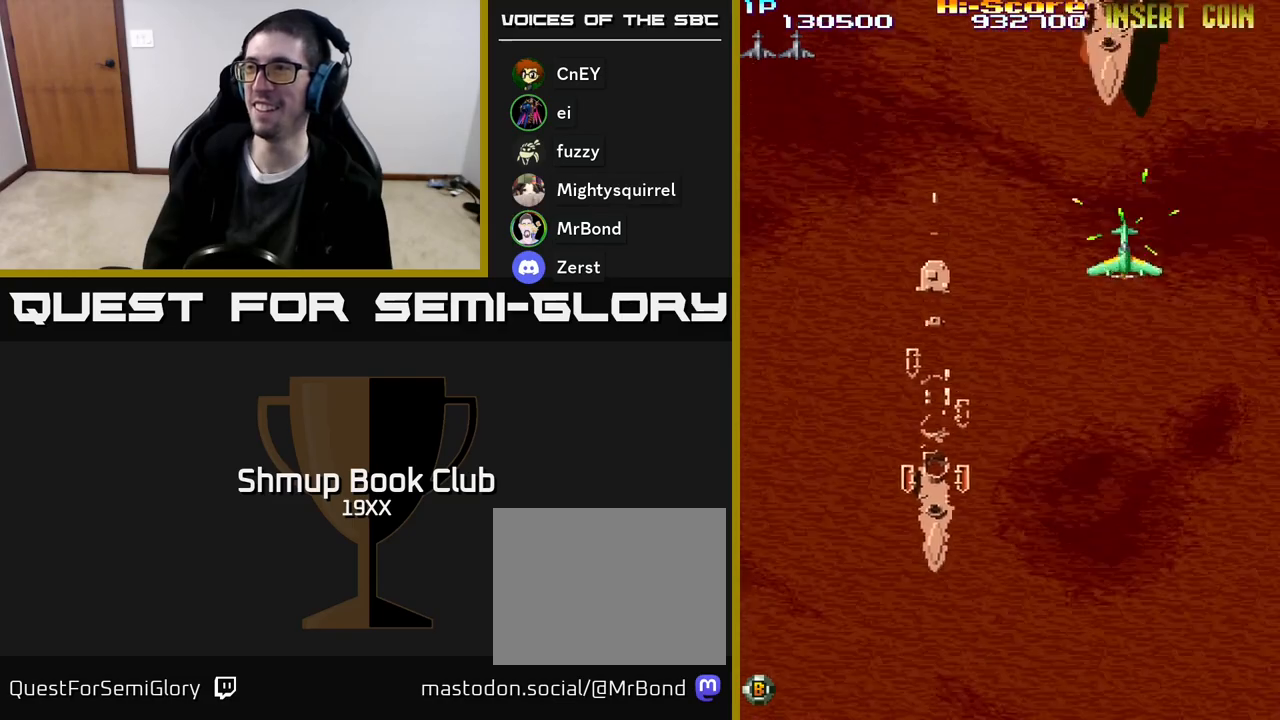
{"buttons": ["A", "R2", "DPAD_DOWN"], "events": []}
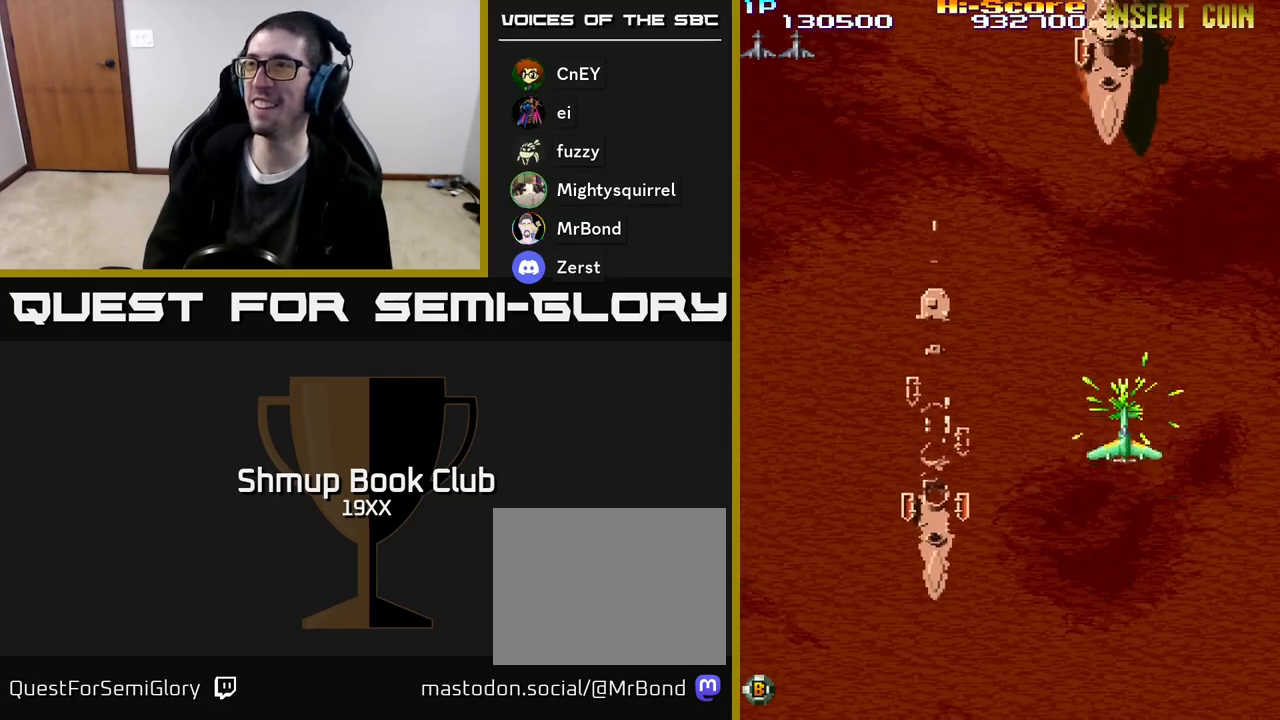
{"buttons": ["R2", "DPAD_DOWN"], "events": [[350, "A", "up"], [400, "DPAD_LEFT", "down"], [500, "DPAD_LEFT", "up"]]}
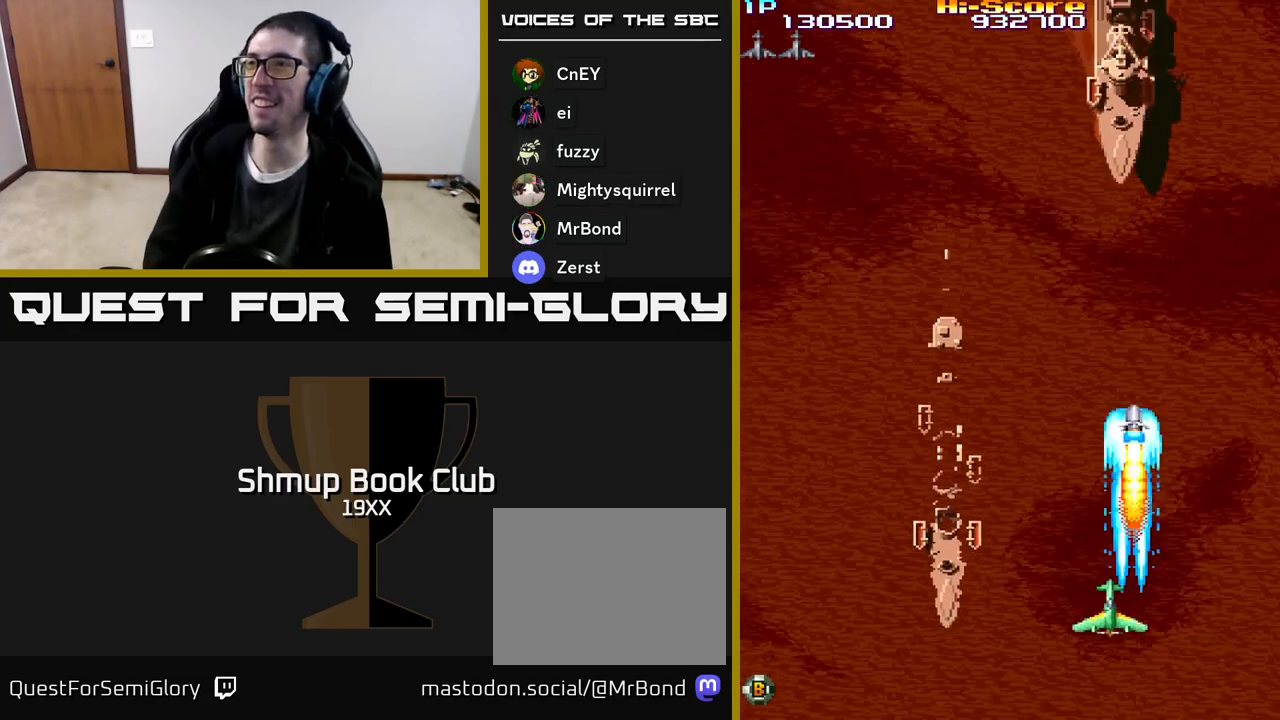
{"buttons": ["R2", "DPAD_UP"], "events": [[33, "DPAD_RIGHT", "down"], [100, "DPAD_RIGHT", "up"], [200, "DPAD_DOWN", "up"], [250, "DPAD_UP", "down"]]}
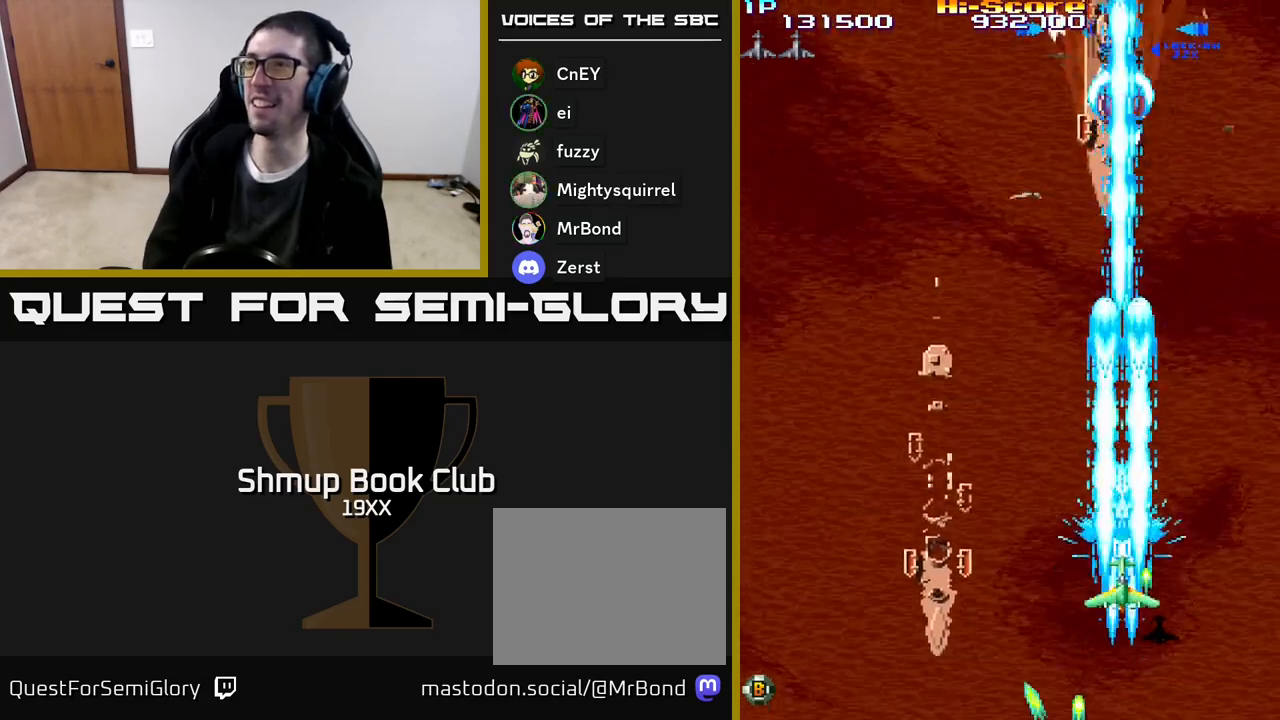
{"buttons": ["R2", "DPAD_UP"], "events": []}
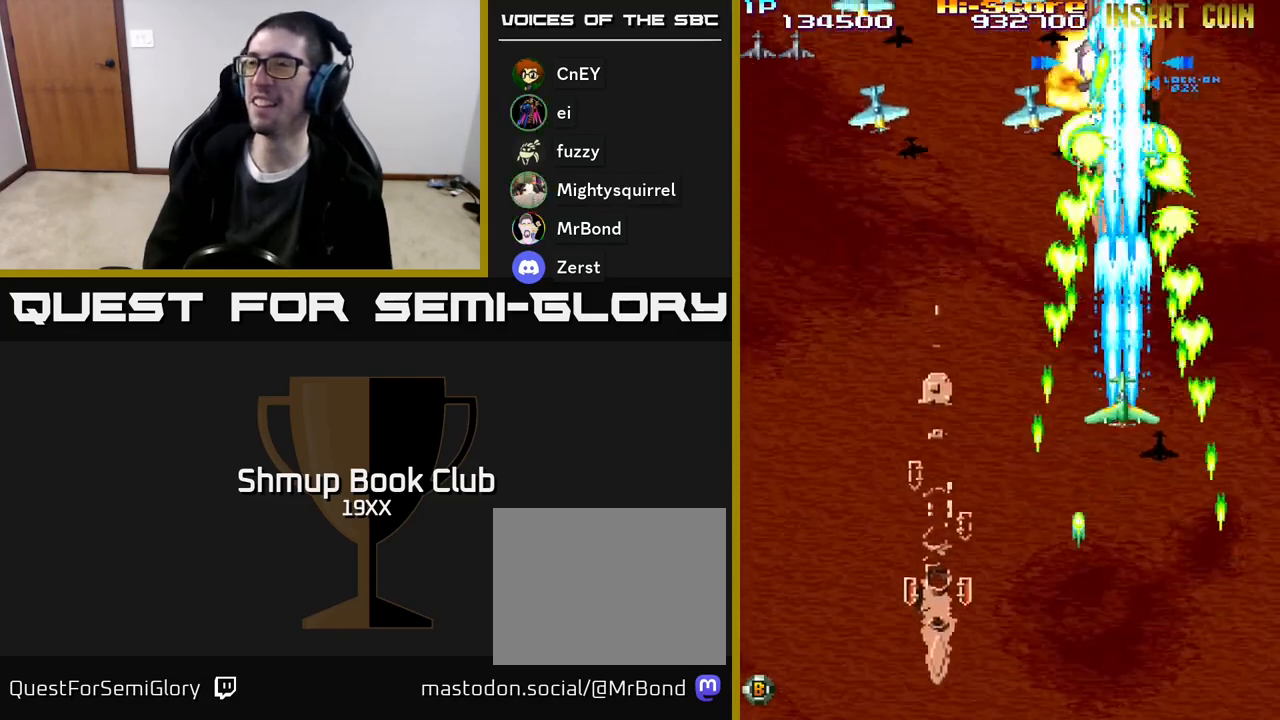
{"buttons": ["R2", "DPAD_LEFT"], "events": [[50, "DPAD_LEFT", "down"], [83, "DPAD_UP", "up"], [150, "DPAD_DOWN", "down"], [333, "DPAD_DOWN", "up"]]}
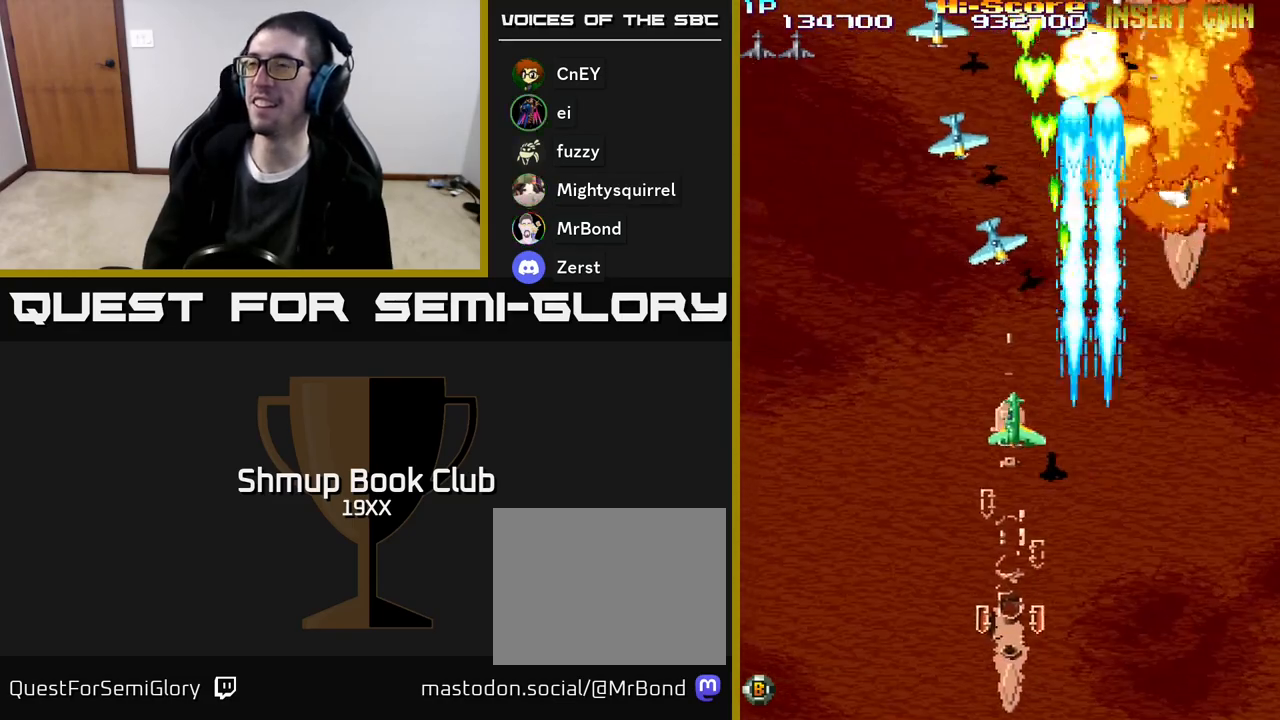
{"buttons": ["R2", "DPAD_DOWN", "DPAD_RIGHT"], "events": [[383, "DPAD_DOWN", "down"], [383, "DPAD_LEFT", "up"], [417, "DPAD_RIGHT", "down"]]}
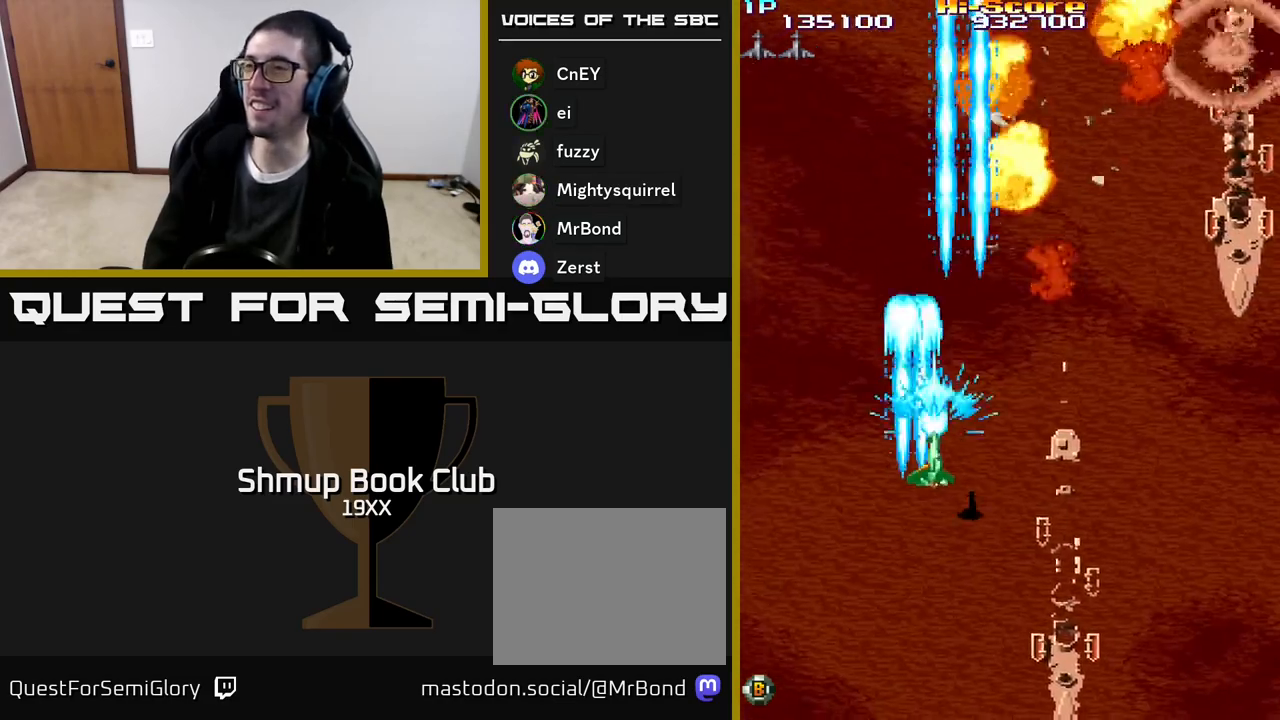
{"buttons": ["R2", "DPAD_RIGHT"], "events": [[133, "DPAD_DOWN", "up"]]}
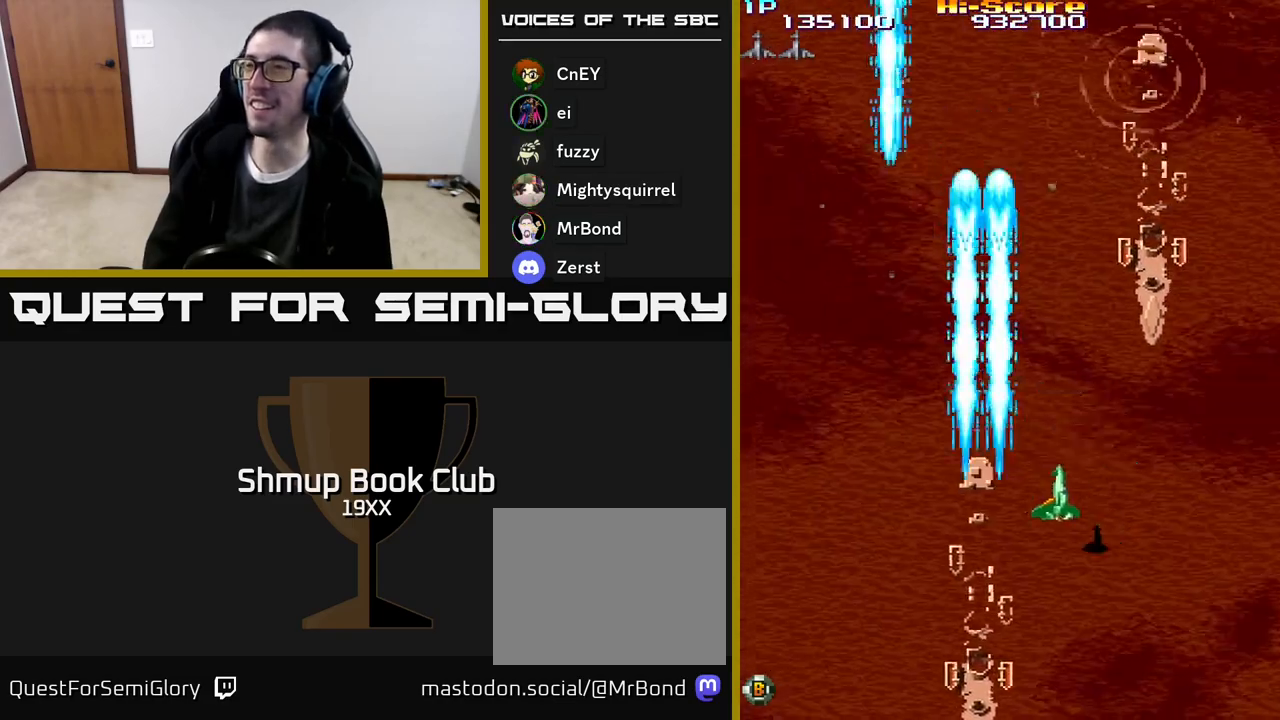
{"buttons": ["R2", "DPAD_DOWN"], "events": [[400, "DPAD_DOWN", "down"], [500, "DPAD_RIGHT", "up"]]}
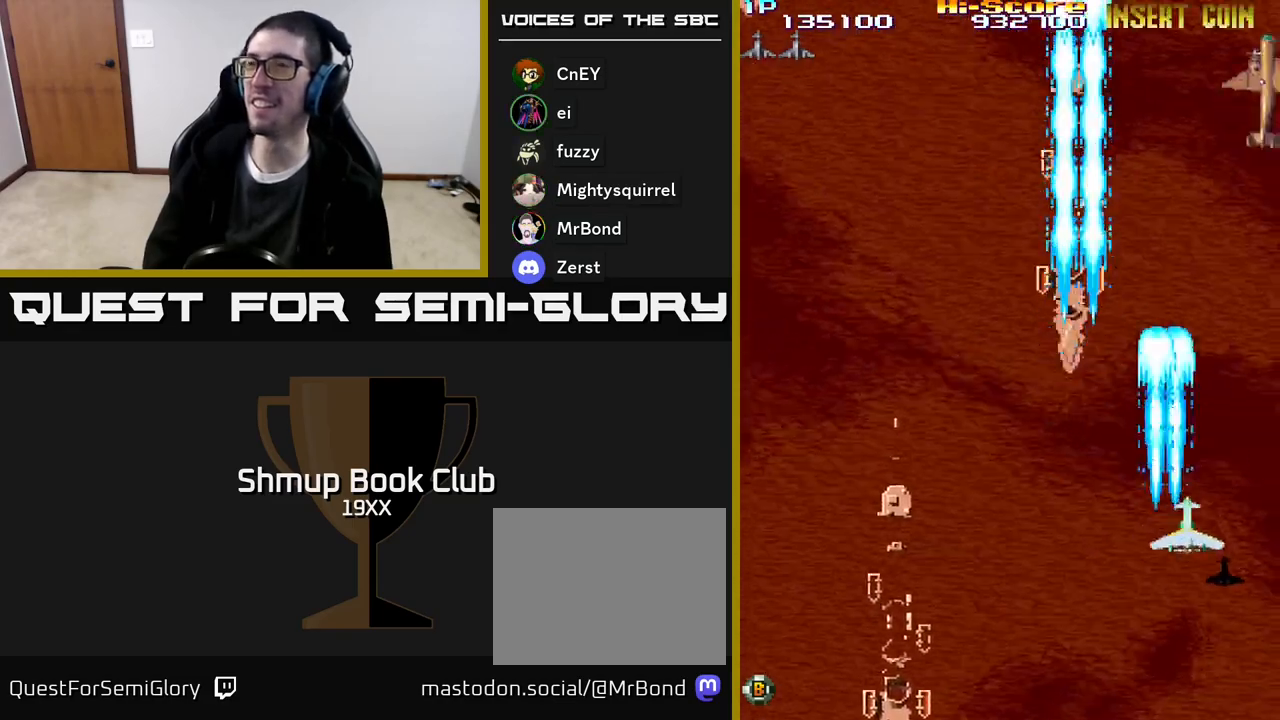
{"buttons": ["R2", "DPAD_LEFT"], "events": [[67, "DPAD_LEFT", "down"], [100, "DPAD_DOWN", "up"]]}
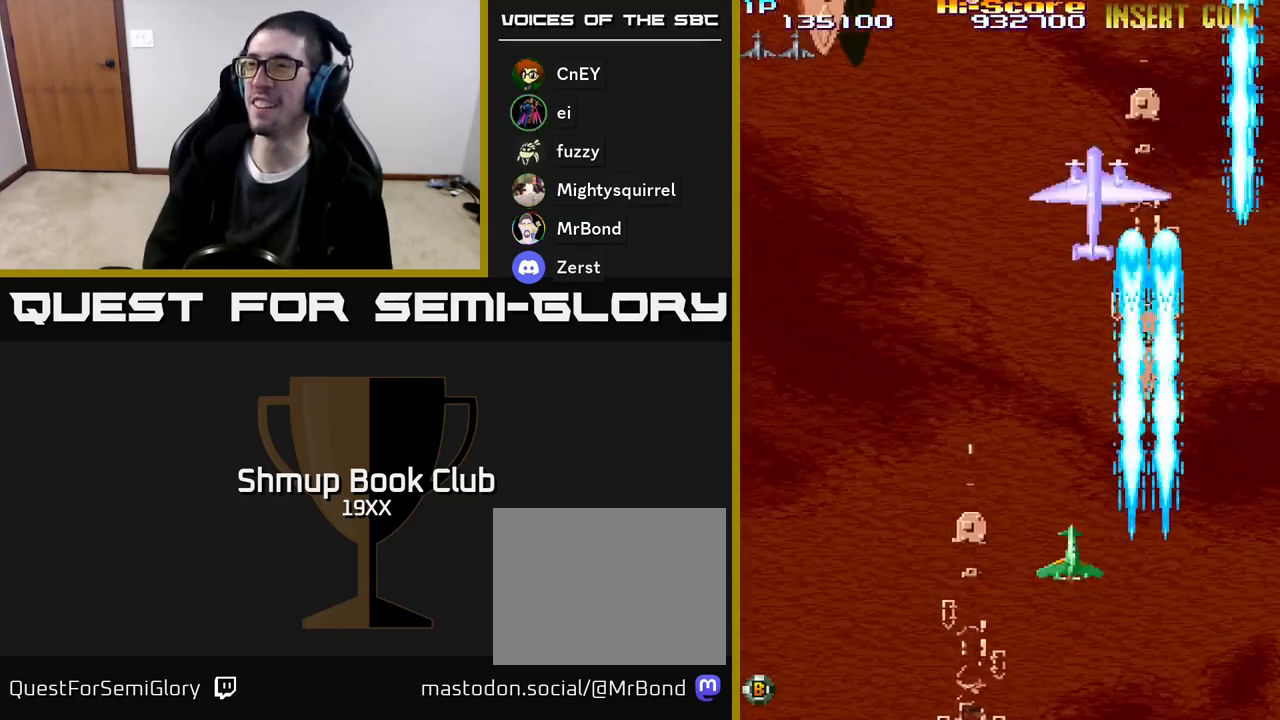
{"buttons": ["A", "R2", "DPAD_UP", "DPAD_RIGHT"], "events": [[167, "DPAD_UP", "down"], [350, "A", "down"], [383, "DPAD_LEFT", "up"], [500, "DPAD_RIGHT", "down"]]}
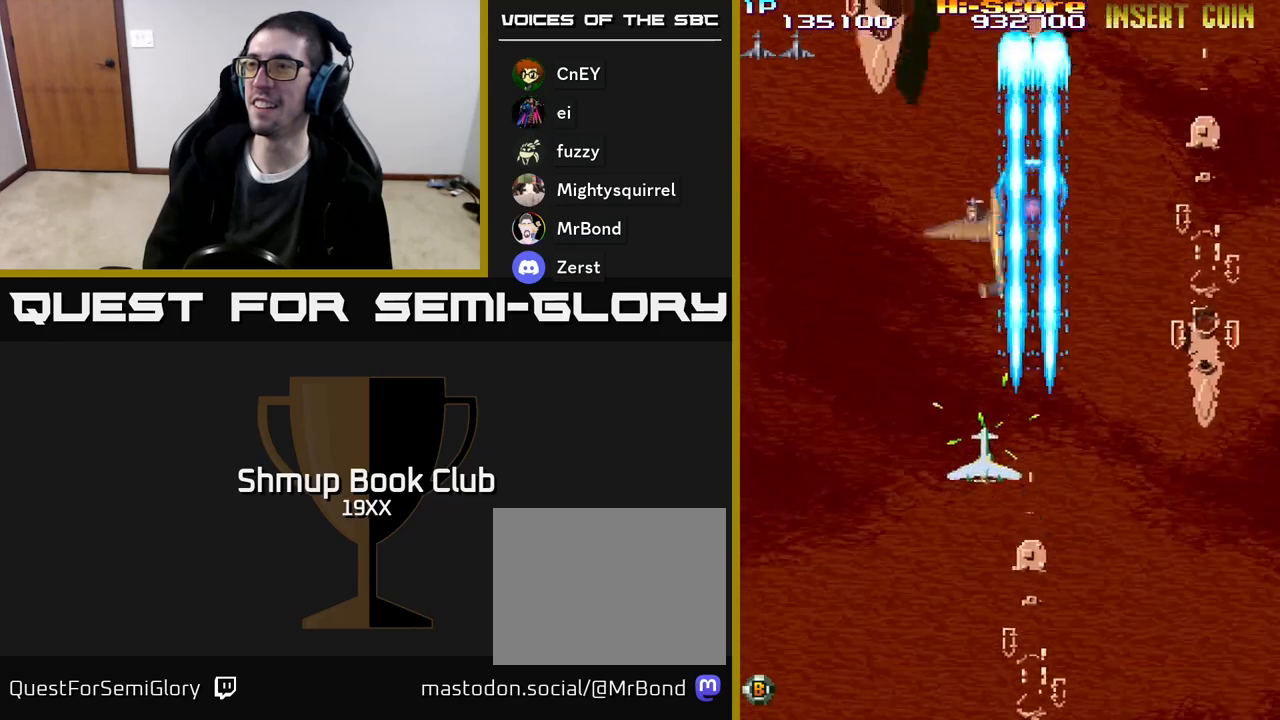
{"buttons": ["A", "R2", "DPAD_UP", "DPAD_LEFT"], "events": [[33, "DPAD_UP", "up"], [83, "DPAD_DOWN", "down"], [83, "DPAD_RIGHT", "up"], [183, "DPAD_LEFT", "down"], [200, "DPAD_DOWN", "up"], [350, "DPAD_UP", "down"]]}
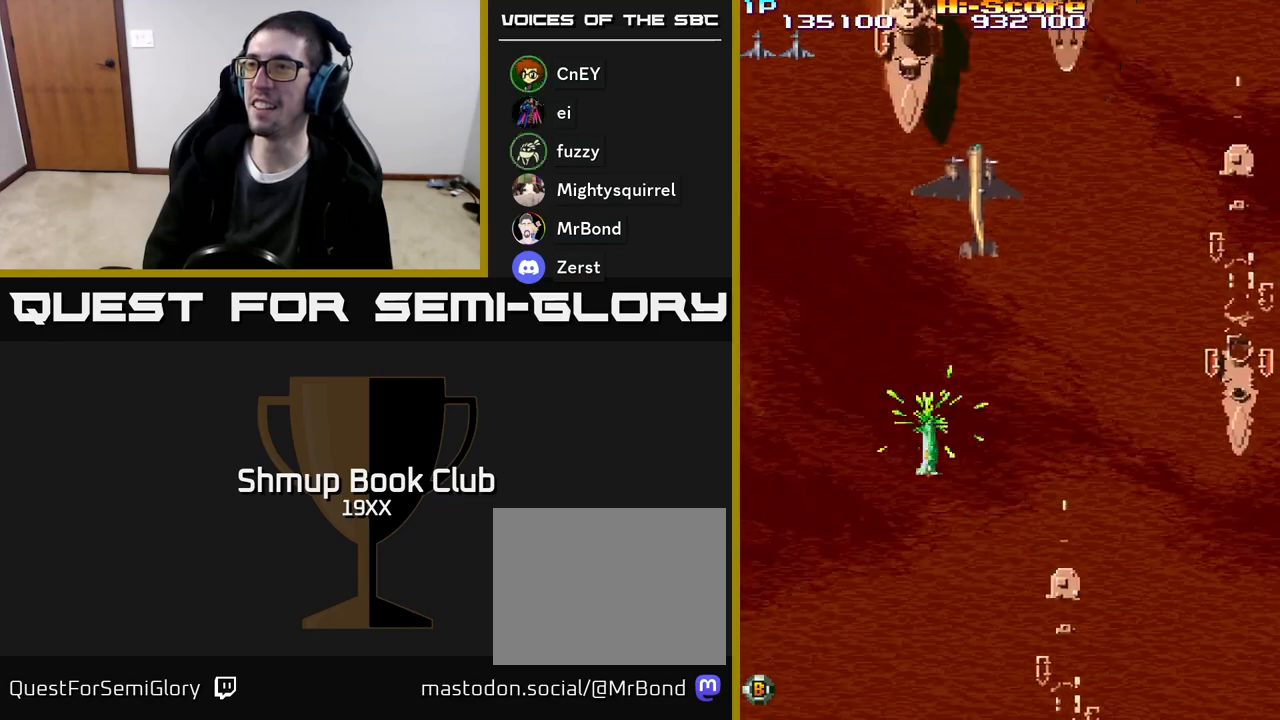
{"buttons": ["R2", "DPAD_LEFT"], "events": [[33, "DPAD_LEFT", "up"], [50, "A", "up"], [83, "DPAD_RIGHT", "down"], [150, "DPAD_UP", "up"], [200, "DPAD_DOWN", "down"], [433, "DPAD_DOWN", "up"], [467, "DPAD_RIGHT", "up"], [500, "DPAD_LEFT", "down"]]}
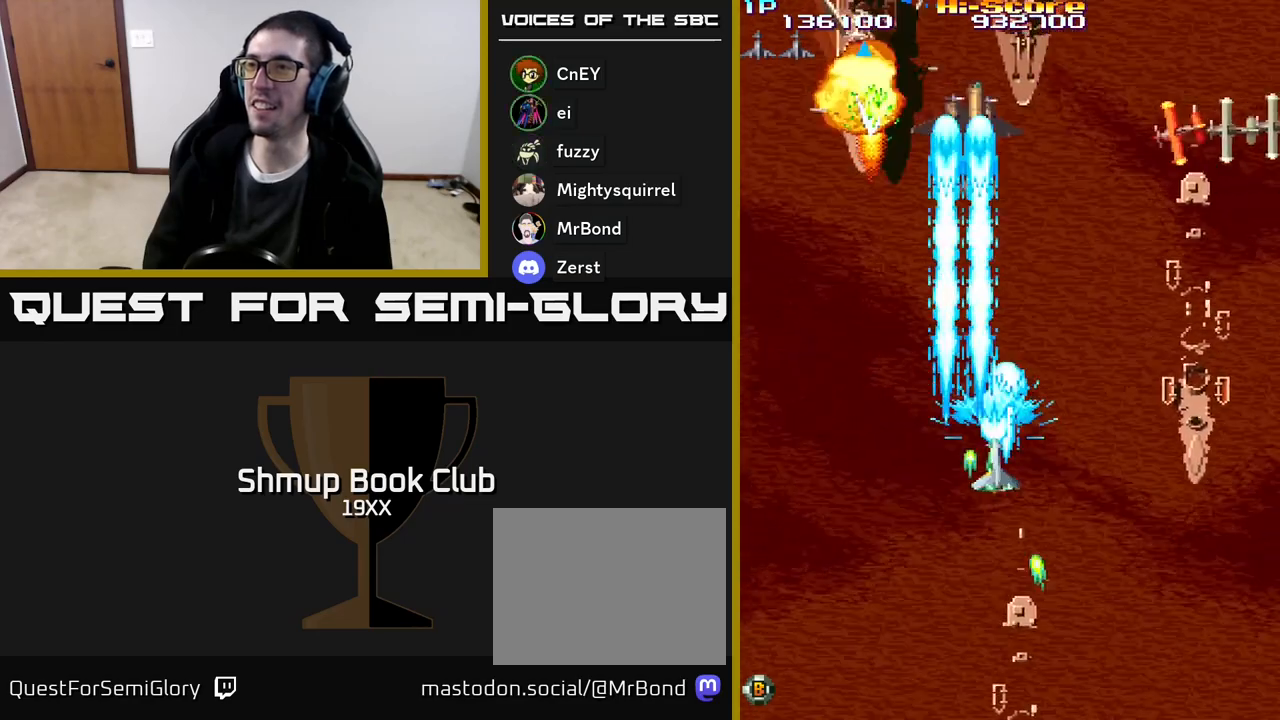
{"buttons": ["R2", "DPAD_RIGHT"], "events": [[100, "DPAD_UP", "down"], [317, "DPAD_LEFT", "up"], [333, "DPAD_UP", "up"], [350, "DPAD_RIGHT", "down"]]}
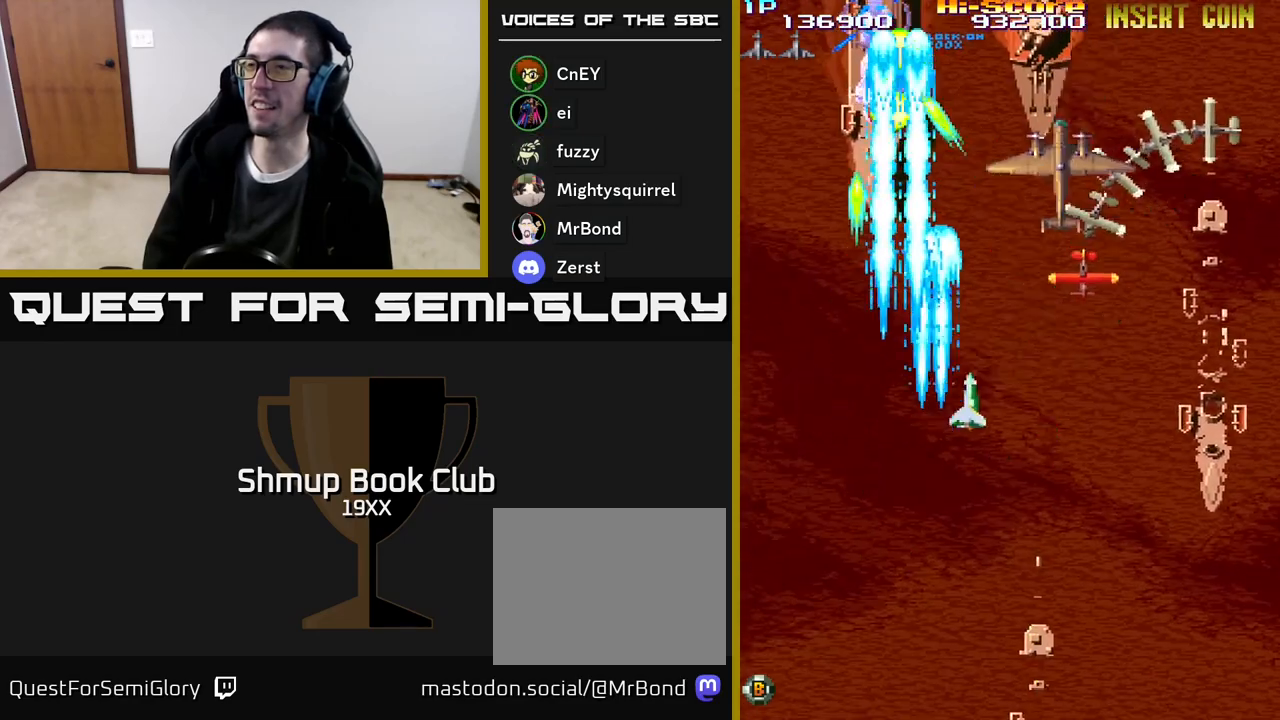
{"buttons": ["R2", "DPAD_DOWN", "DPAD_RIGHT"], "events": [[100, "DPAD_DOWN", "down"], [333, "DPAD_RIGHT", "up"], [450, "DPAD_RIGHT", "down"]]}
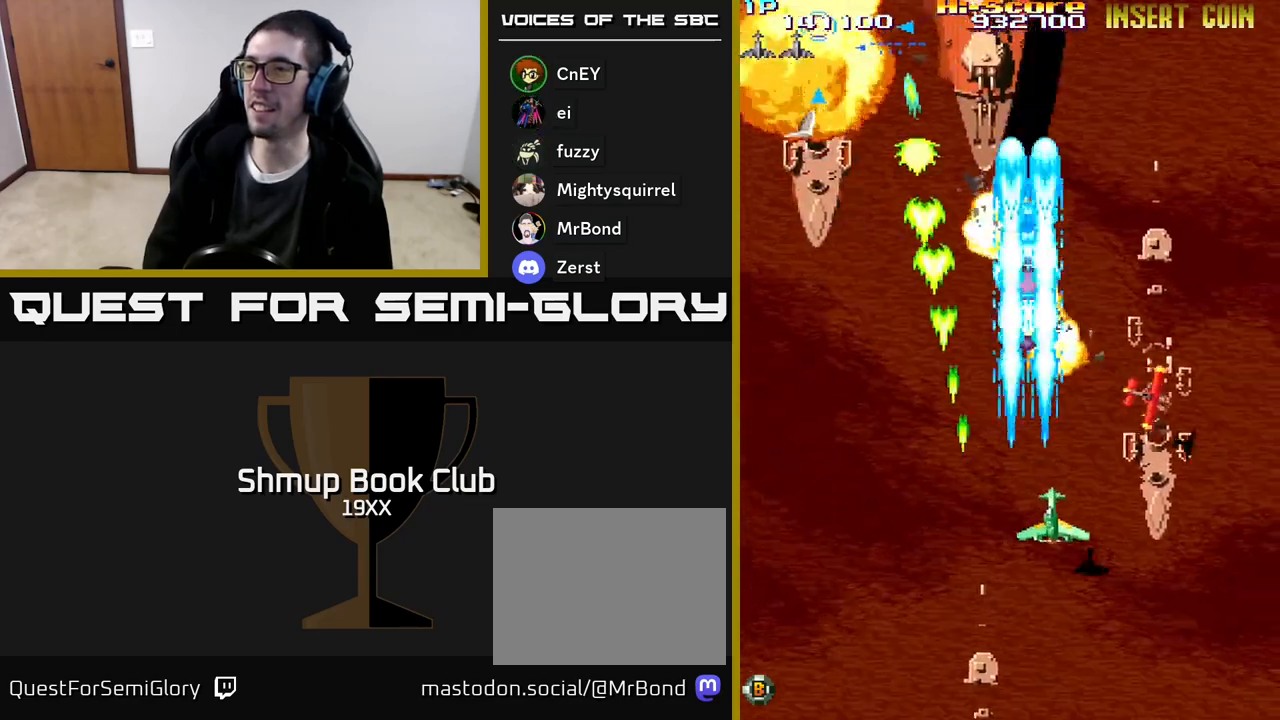
{"buttons": ["R2", "DPAD_LEFT"], "events": [[183, "DPAD_DOWN", "up"], [317, "DPAD_RIGHT", "up"], [350, "DPAD_LEFT", "down"]]}
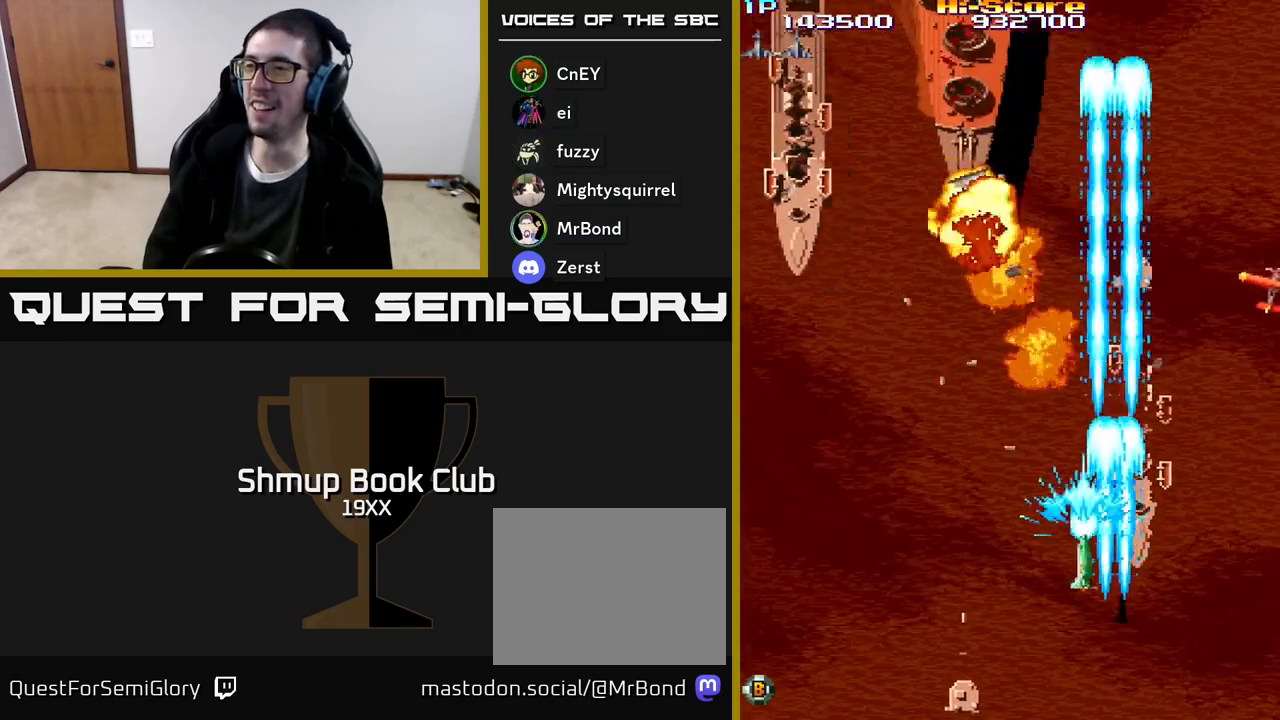
{"buttons": ["R2", "DPAD_UP", "DPAD_RIGHT"], "events": [[250, "DPAD_UP", "down"], [267, "DPAD_LEFT", "up"], [300, "DPAD_RIGHT", "down"]]}
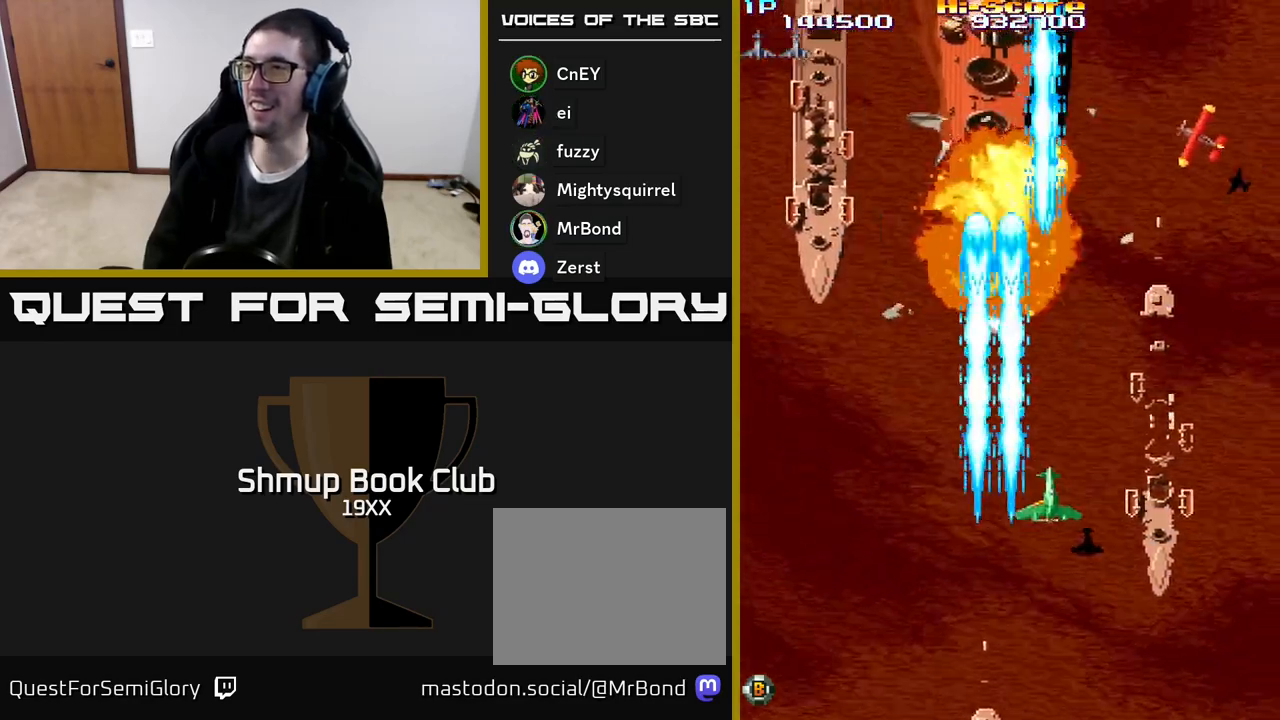
{"buttons": ["R2", "DPAD_LEFT"], "events": [[17, "DPAD_RIGHT", "up"], [133, "DPAD_LEFT", "down"], [250, "DPAD_UP", "up"], [300, "DPAD_LEFT", "up"], [317, "DPAD_RIGHT", "down"], [417, "DPAD_RIGHT", "up"], [450, "DPAD_LEFT", "down"]]}
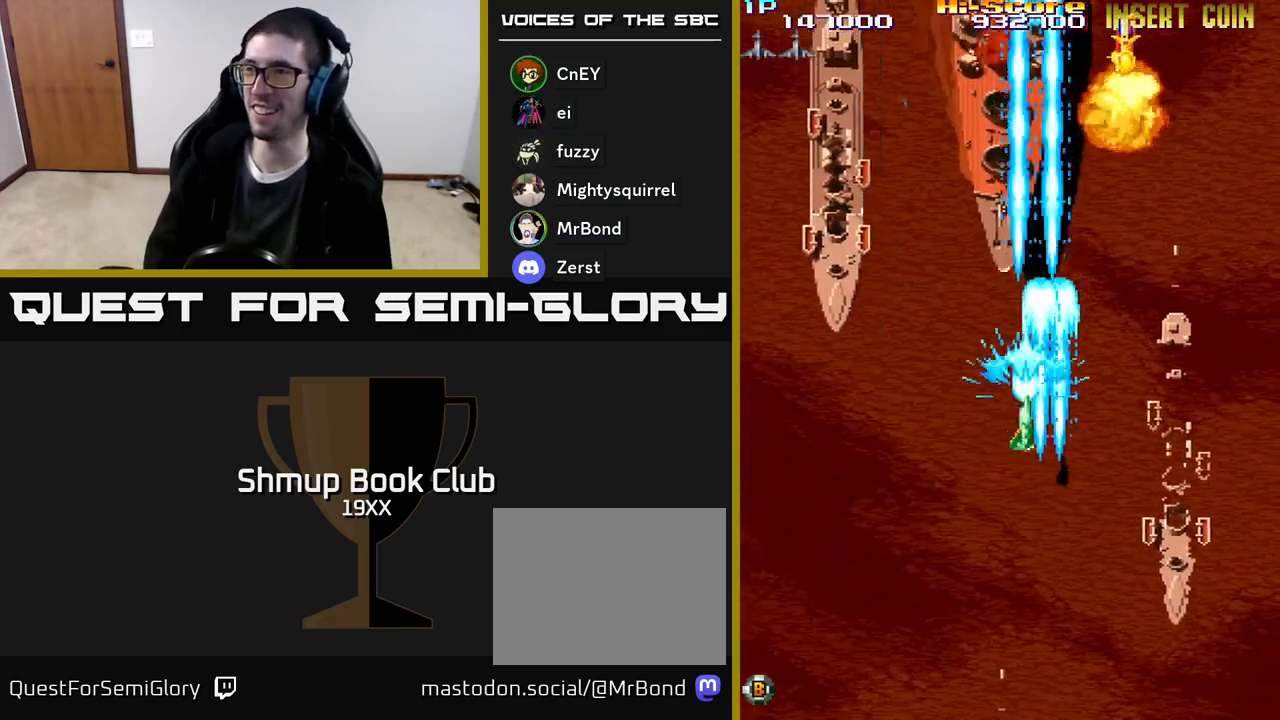
{"buttons": ["R2", "DPAD_LEFT"], "events": [[83, "DPAD_UP", "down"], [350, "DPAD_UP", "up"]]}
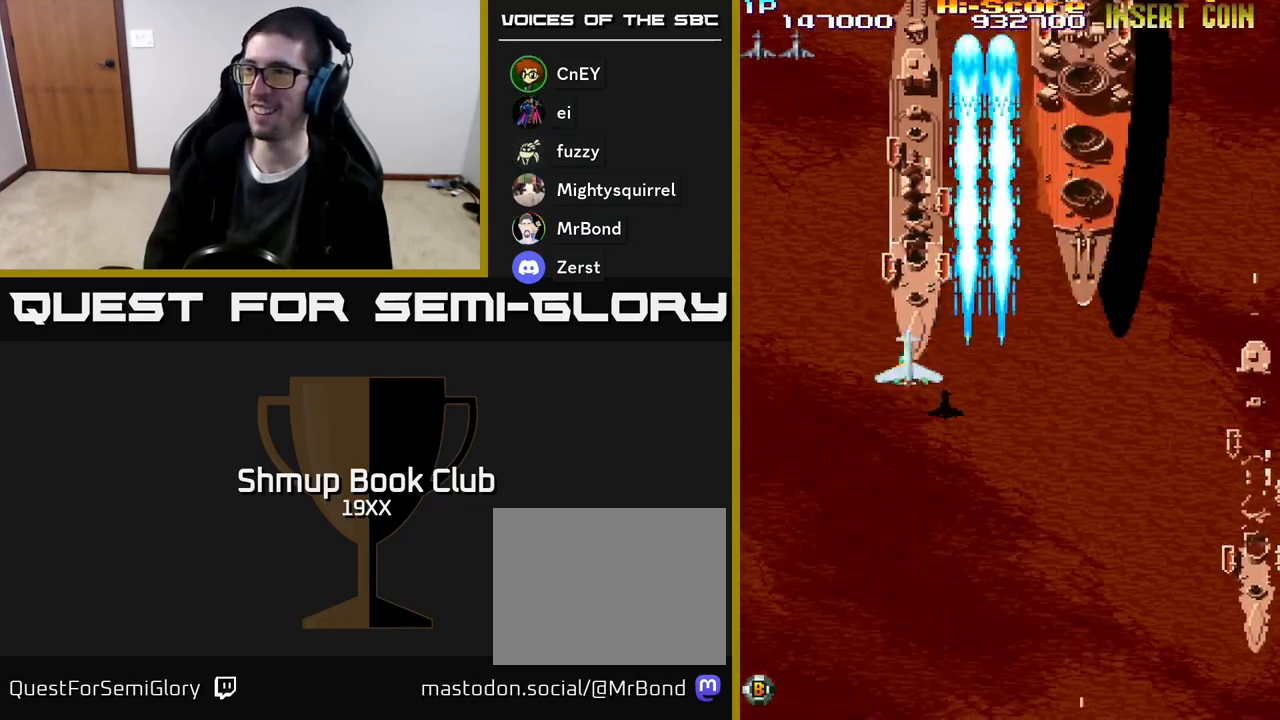
{"buttons": ["A", "R2", "DPAD_DOWN"], "events": [[17, "DPAD_LEFT", "up"], [50, "DPAD_RIGHT", "down"], [67, "DPAD_UP", "down"], [83, "DPAD_RIGHT", "up"], [183, "A", "down"], [200, "DPAD_UP", "up"], [433, "DPAD_DOWN", "down"]]}
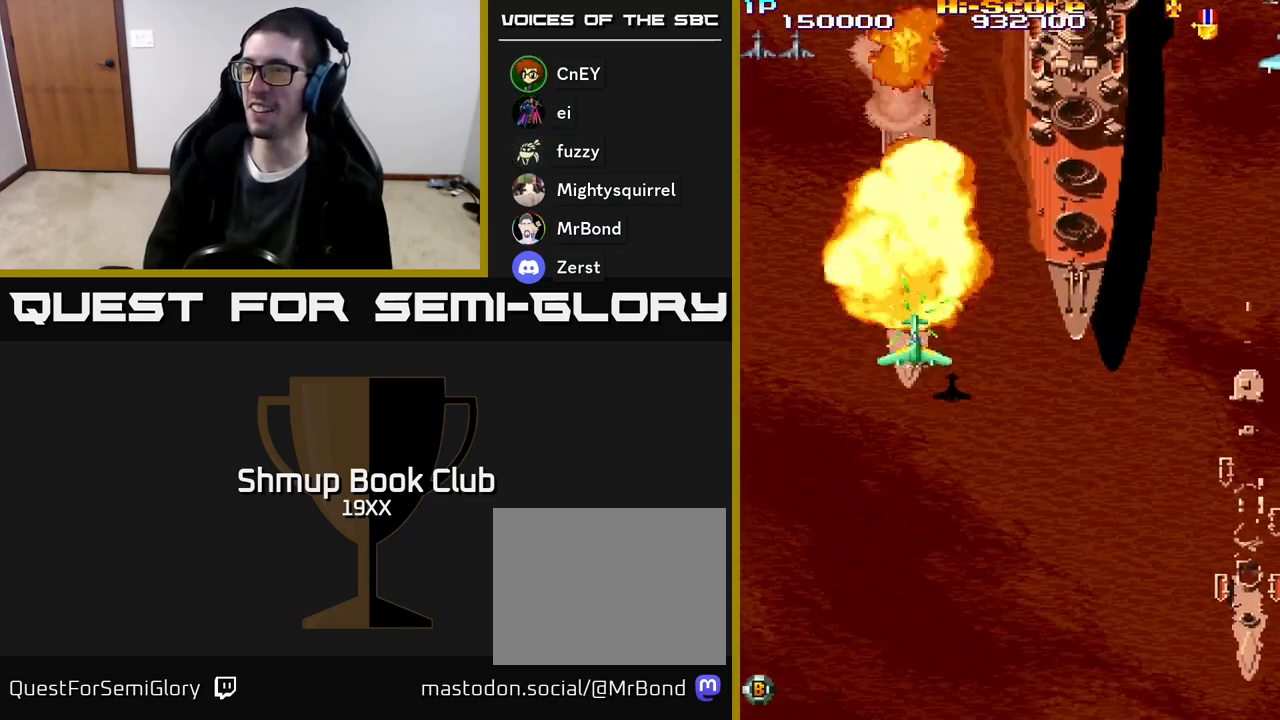
{"buttons": ["A", "R2", "DPAD_UP"], "events": [[100, "DPAD_RIGHT", "down"], [167, "DPAD_DOWN", "up"], [450, "DPAD_UP", "down"], [467, "DPAD_RIGHT", "up"]]}
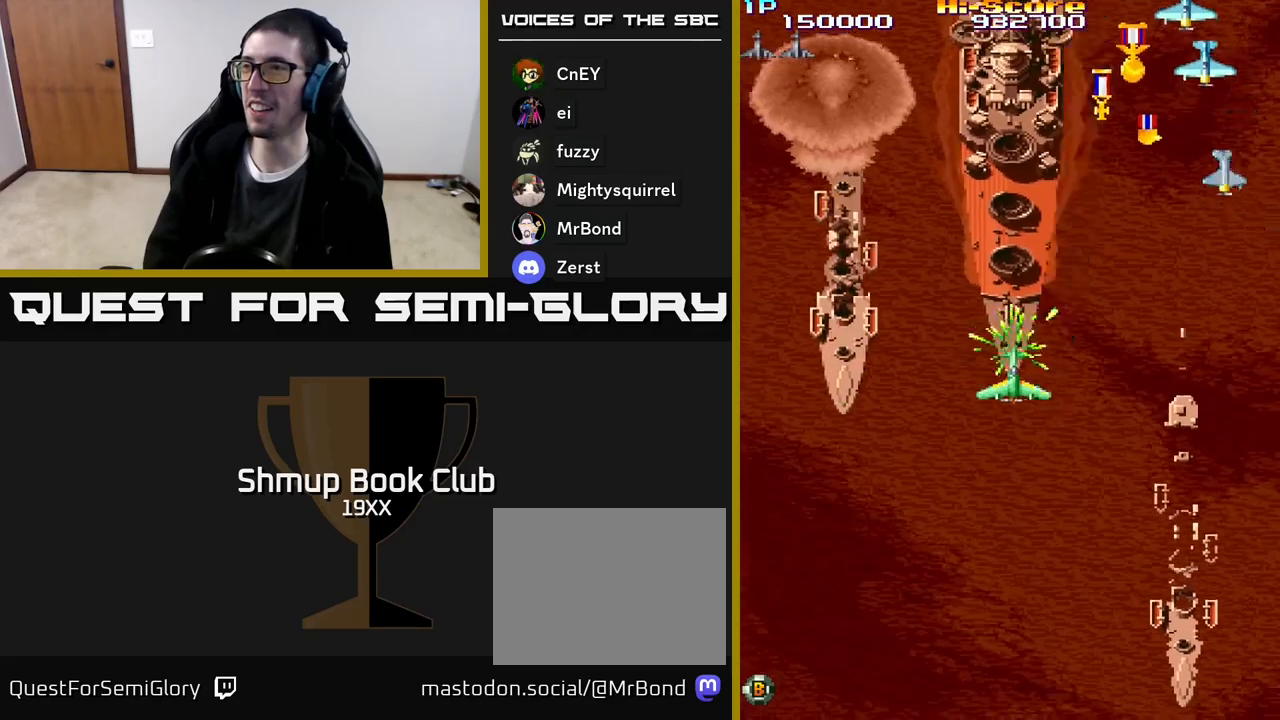
{"buttons": ["R2", "DPAD_DOWN", "DPAD_RIGHT"], "events": [[17, "A", "up"], [67, "DPAD_UP", "up"], [100, "DPAD_DOWN", "down"], [100, "DPAD_RIGHT", "down"]]}
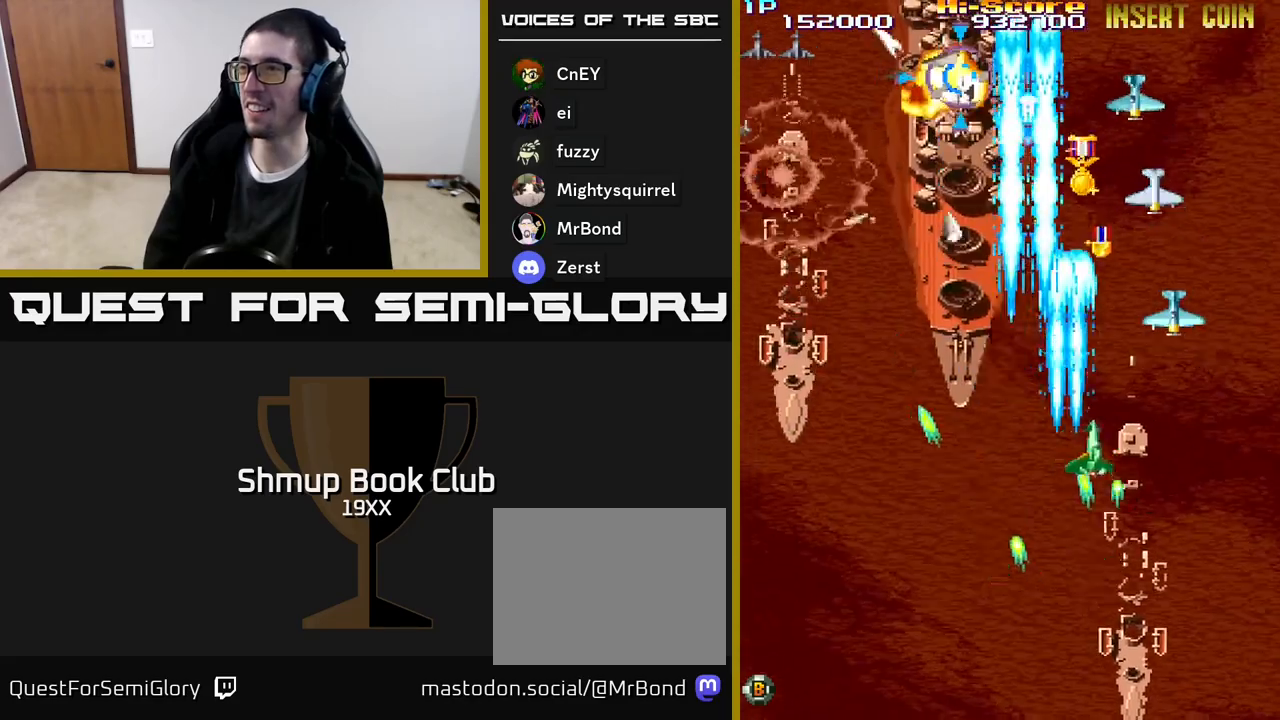
{"buttons": ["R2", "DPAD_UP"], "events": [[33, "DPAD_DOWN", "up"], [183, "DPAD_DOWN", "down"], [250, "DPAD_RIGHT", "up"], [300, "DPAD_LEFT", "down"], [317, "DPAD_DOWN", "up"], [367, "DPAD_UP", "down"], [483, "DPAD_LEFT", "up"]]}
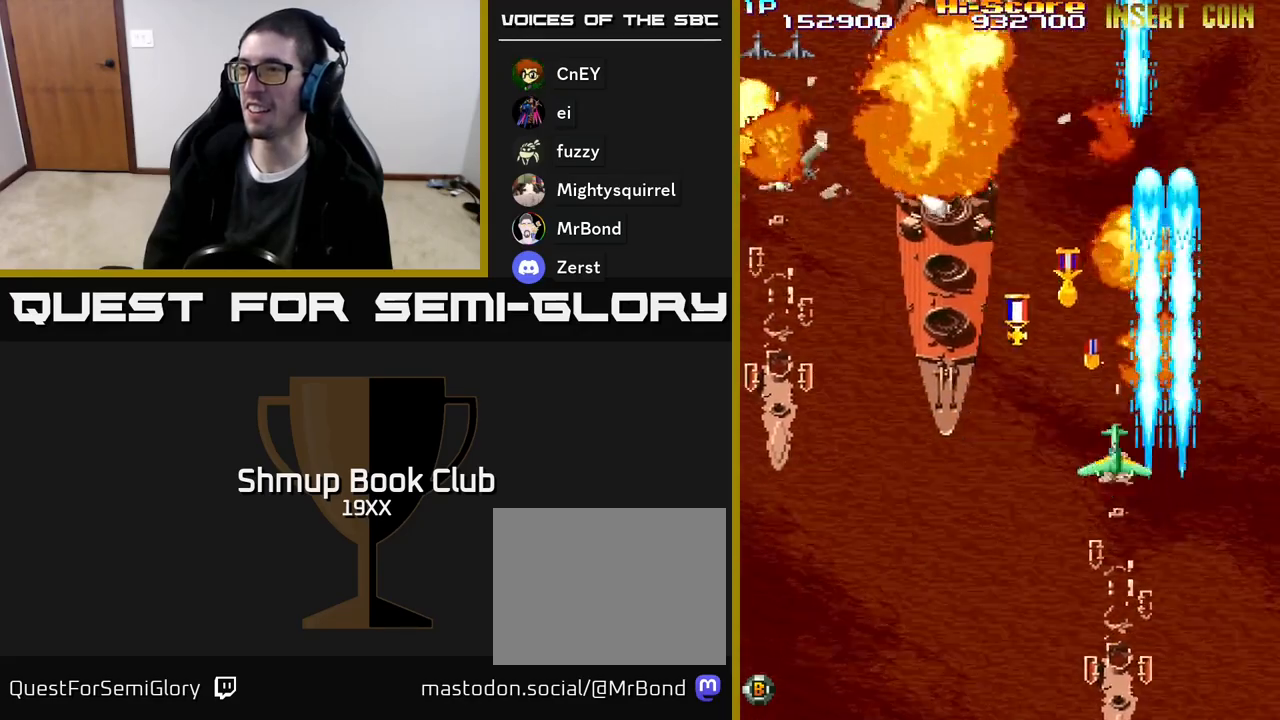
{"buttons": ["R2", "DPAD_RIGHT"], "events": [[167, "DPAD_LEFT", "down"], [200, "DPAD_UP", "up"], [383, "DPAD_DOWN", "down"], [383, "DPAD_LEFT", "up"], [417, "DPAD_RIGHT", "down"], [433, "DPAD_DOWN", "up"]]}
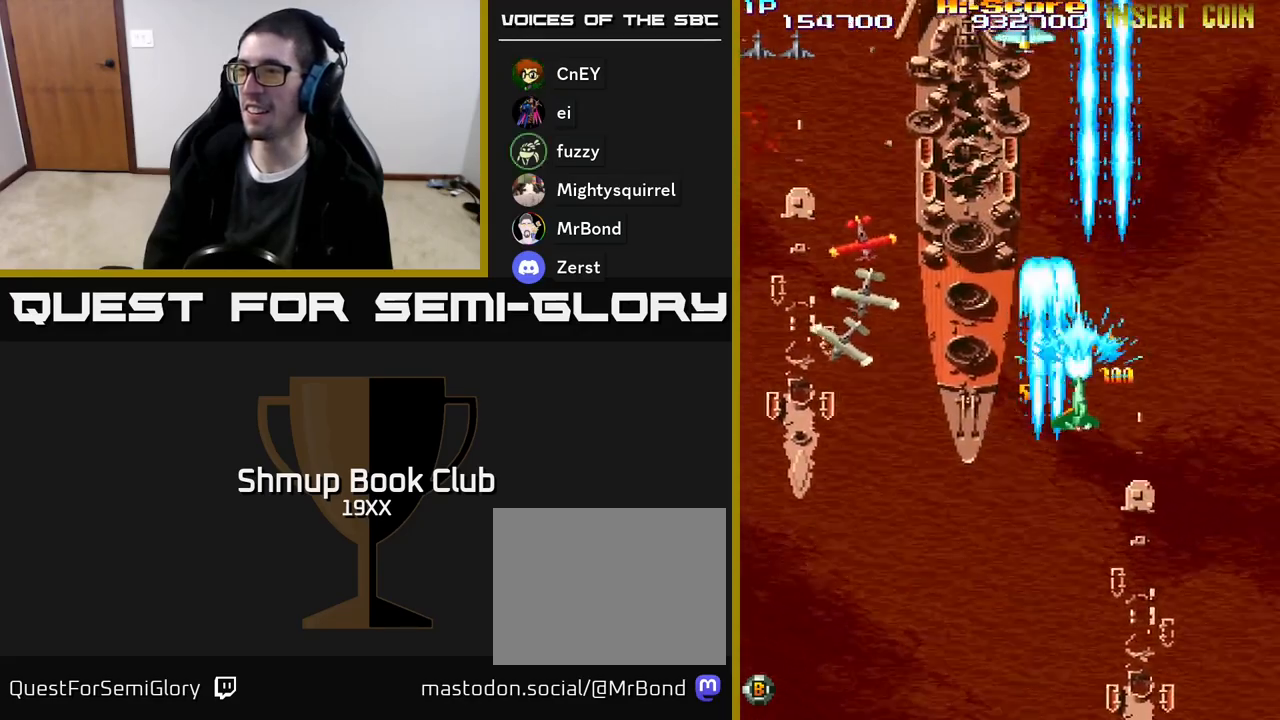
{"buttons": ["R2", "DPAD_UP"], "events": [[17, "DPAD_DOWN", "down"], [50, "DPAD_RIGHT", "up"], [83, "DPAD_LEFT", "down"], [333, "DPAD_DOWN", "up"], [500, "DPAD_LEFT", "up"], [500, "DPAD_UP", "down"]]}